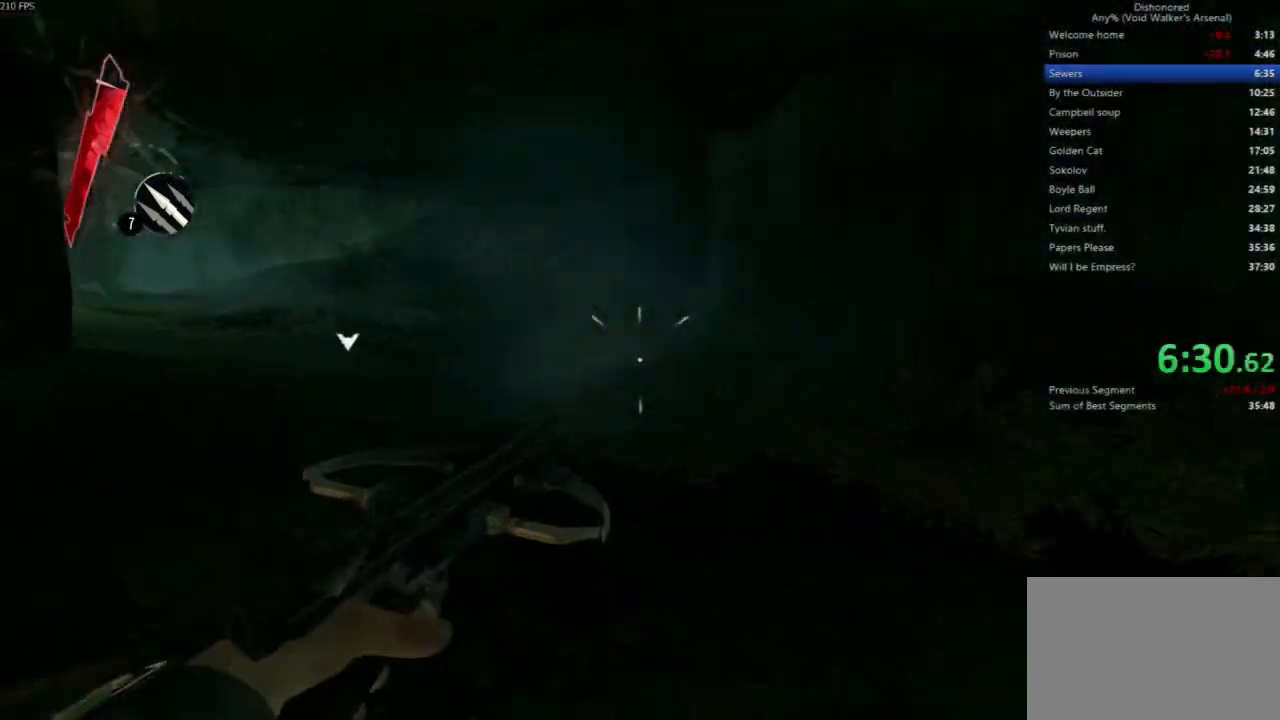
Gameplay with keyboard and mouse; each line is a JSON object with the keys and mouse buttons held at the frame after it. "events" lists presses ("down") and releases ("up") of "4", "5", "a", "alt", "c", "ctrl", "d", "e", "escape", "f", "q", "r", "s", "shift", "space", "tab", "v", "w", "x", "z", "mouse_left", "mouse_middle", "mouse_right", "mouse_wheel_up" and "mouse_wheel_down" between this image and that frame as [ms after this image, input, new state], when the widget could be followed in between. "mouse_left", "mouse_middle", "mouse_right", "mouse_wheel_up", "mouse_wheel_down" = the "left", "middle", "right", "wheel_up", "wheel_down" buttons of the "mouse" list. No other keys are recorded. Not read: mouse_move.
{"keys": ["shift", "w"], "mouse": [], "events": []}
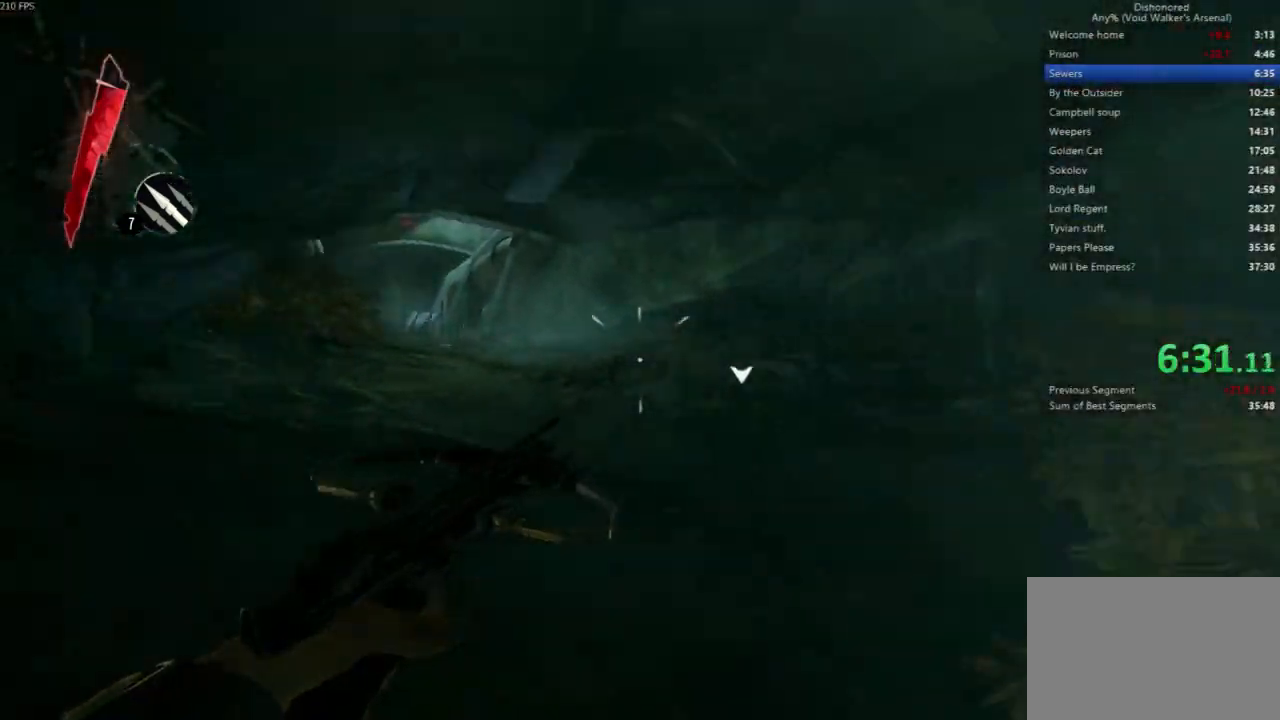
{"keys": ["shift", "w"], "mouse": [], "events": []}
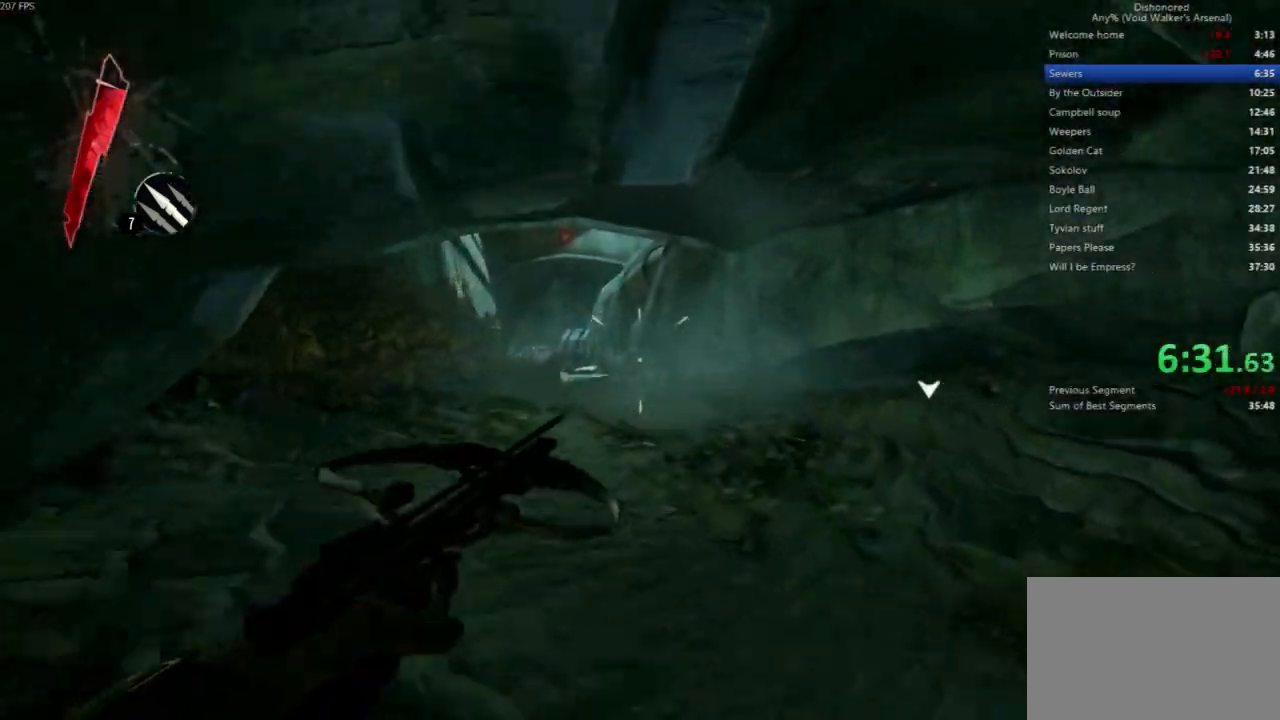
{"keys": ["shift", "w"], "mouse": [], "events": []}
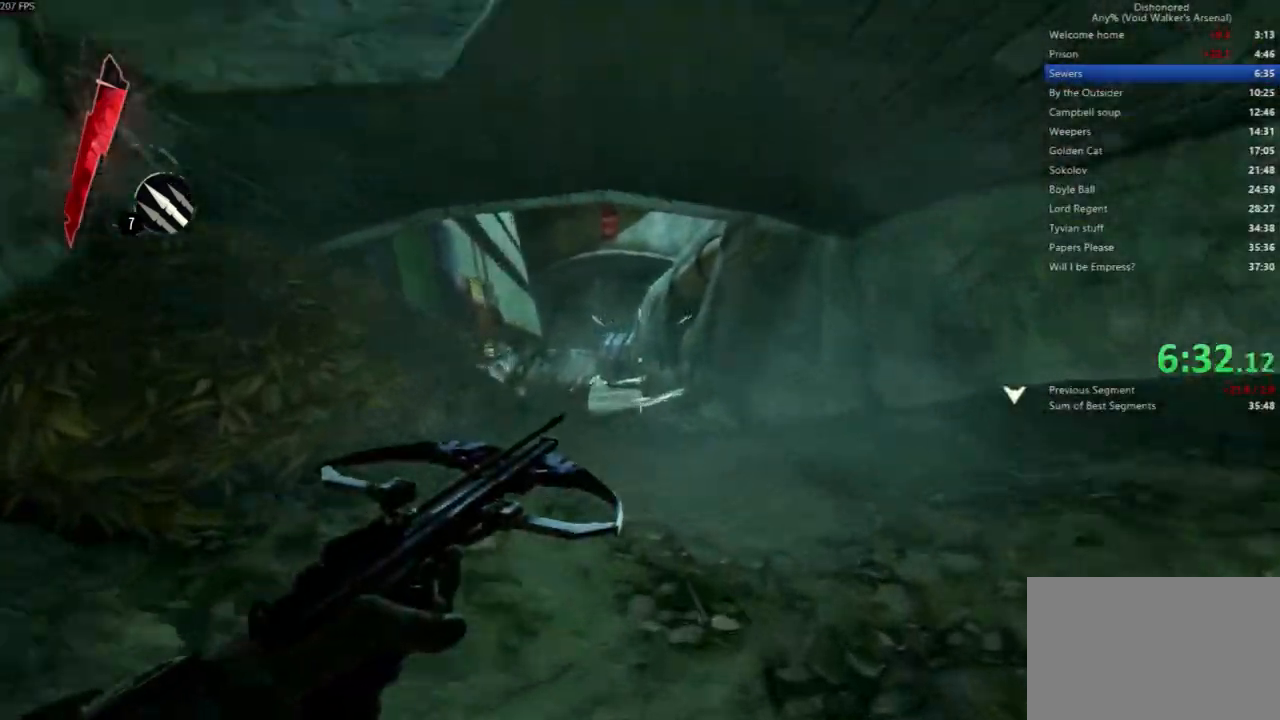
{"keys": ["shift", "w"], "mouse": [], "events": []}